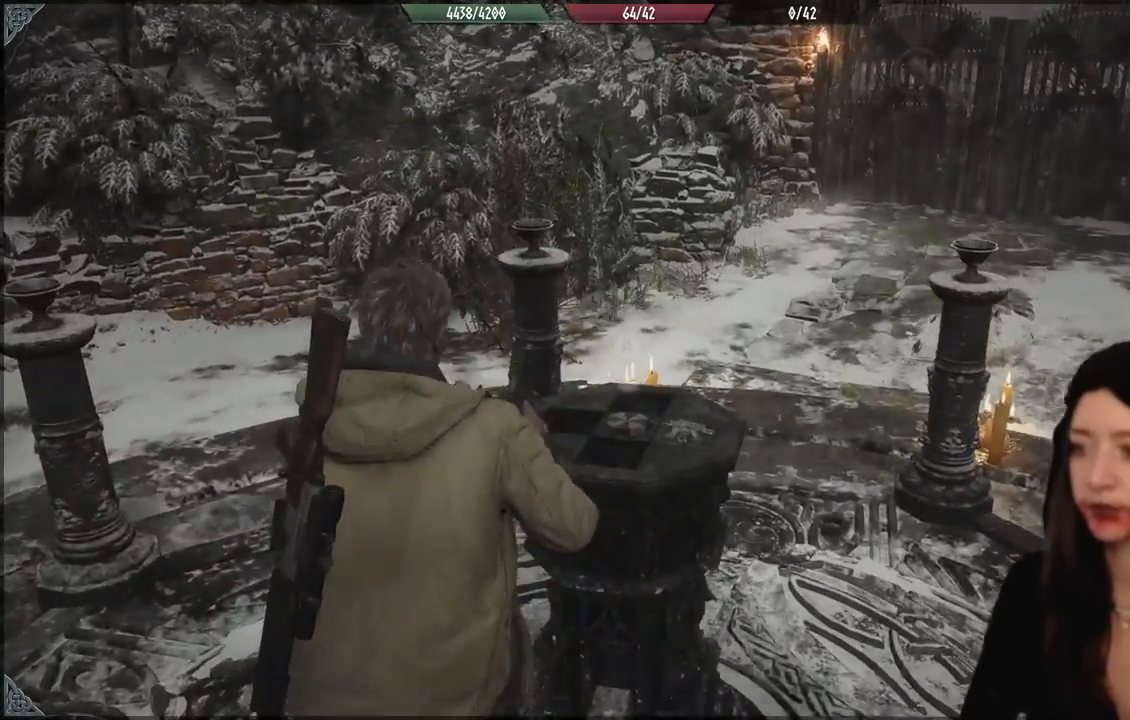
Gameplay with a controller (Xbox layout); each line is a JSON object with the inputs held at the frame after it. "events" lists button and stick changes between this image and that frame as [ms after this image, input, new state], when the widget could be followed in between. Not read: Z.
{"buttons": [], "left_stick": "center", "right_stick": "center", "events": []}
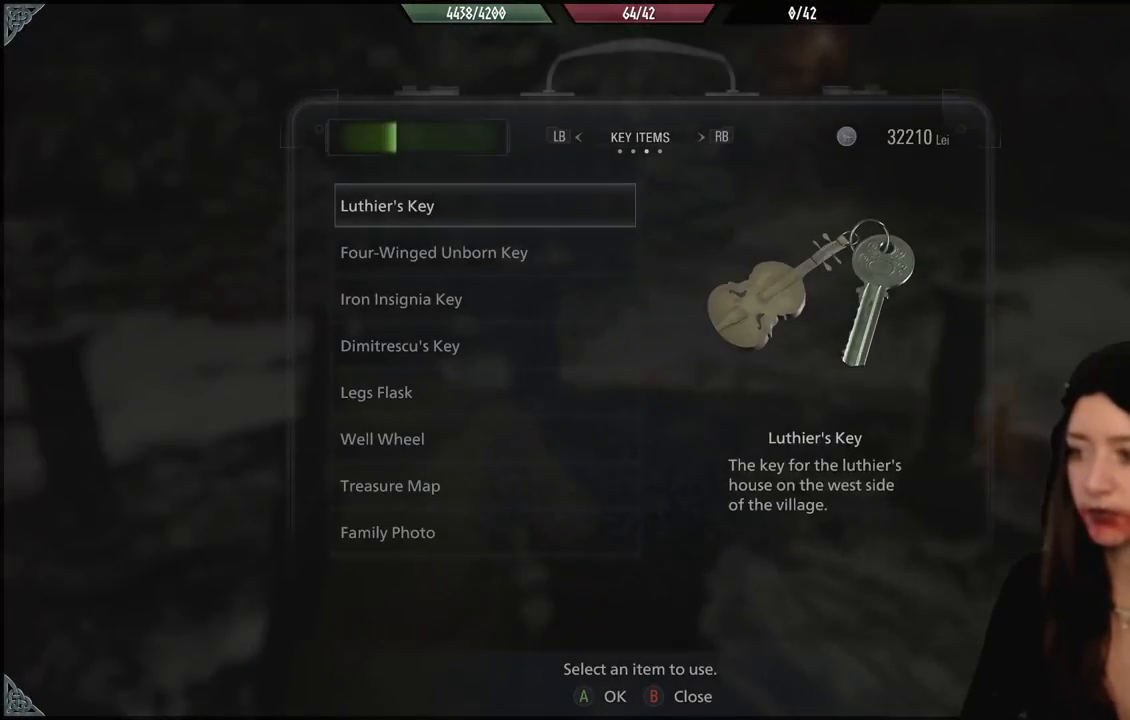
{"buttons": [], "left_stick": "center", "right_stick": "center", "events": [[283, "DPAD_DOWN", "down"], [383, "DPAD_DOWN", "up"]]}
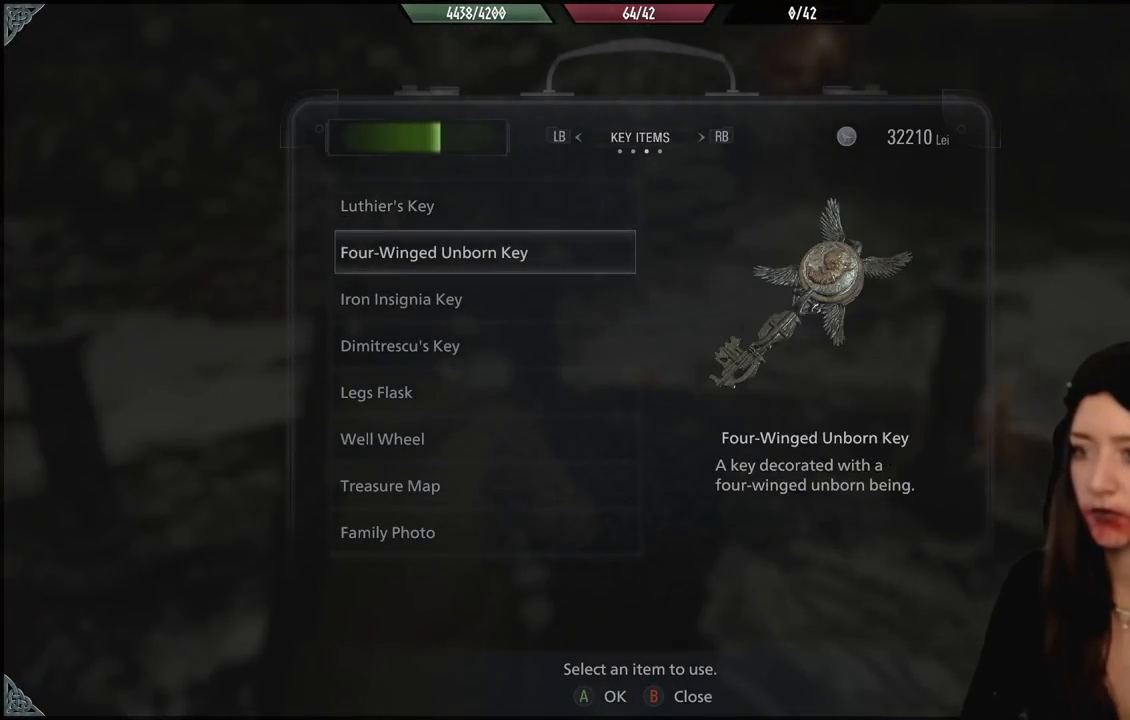
{"buttons": [], "left_stick": "center", "right_stick": "center", "events": [[117, "DPAD_DOWN", "down"], [250, "DPAD_DOWN", "up"], [333, "DPAD_DOWN", "down"], [467, "DPAD_DOWN", "up"]]}
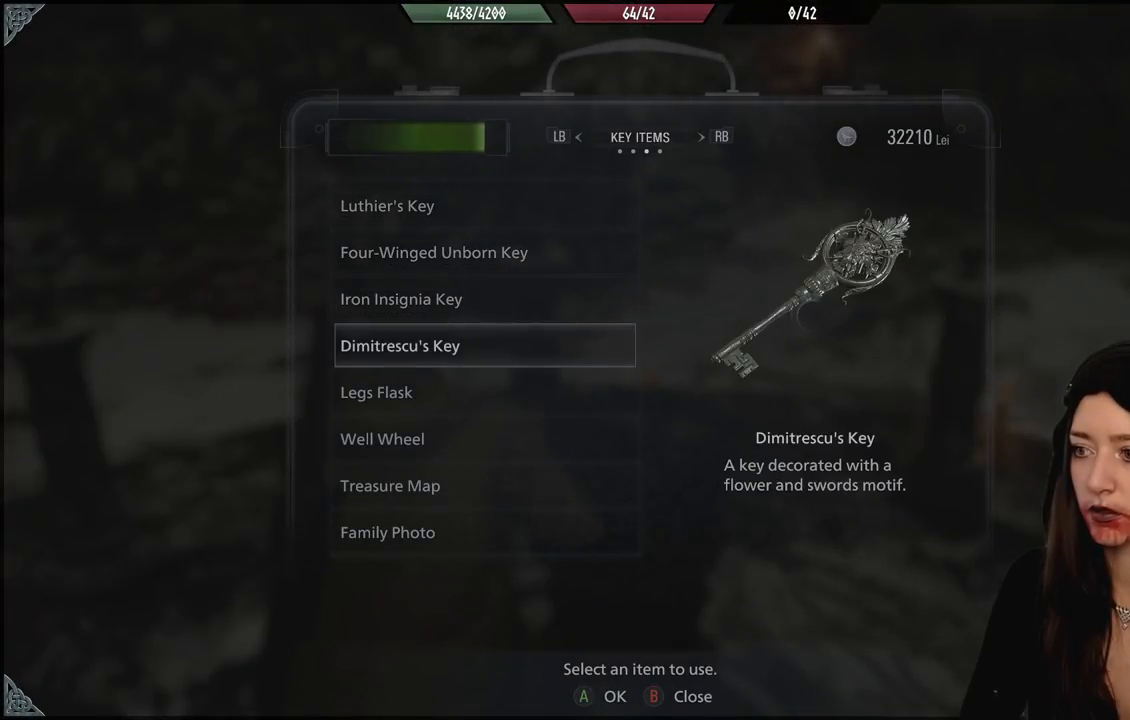
{"buttons": [], "left_stick": "center", "right_stick": "center", "events": [[117, "DPAD_DOWN", "down"], [300, "DPAD_DOWN", "up"]]}
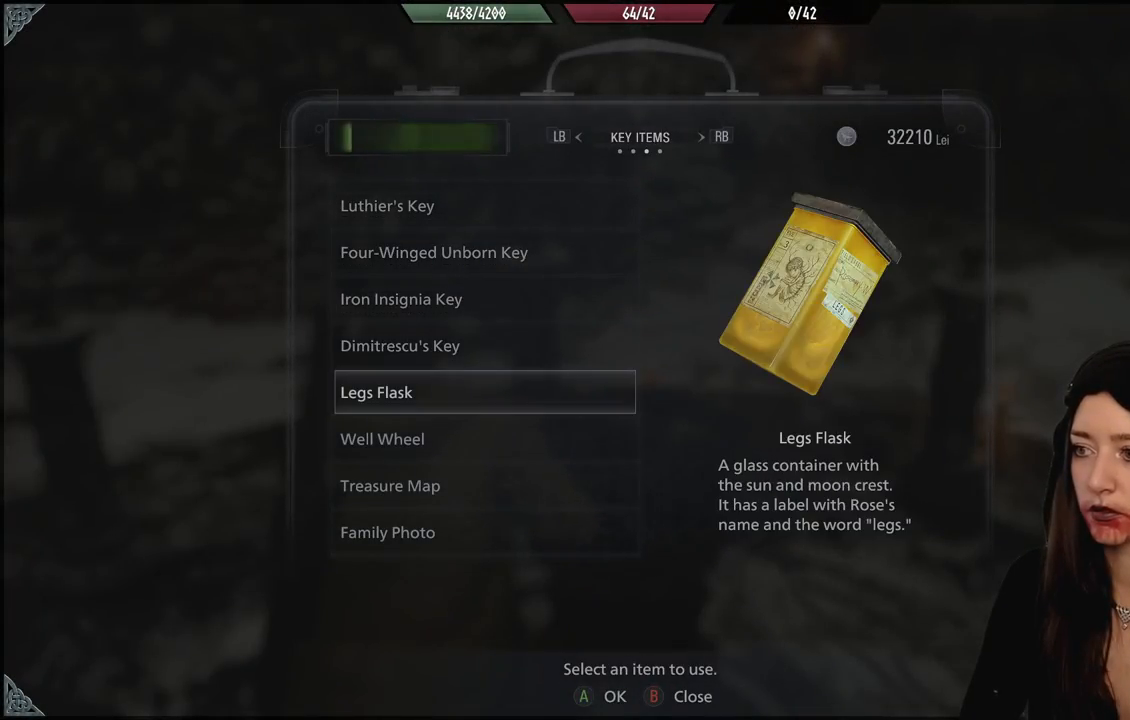
{"buttons": [], "left_stick": "center", "right_stick": "center", "events": [[117, "A", "down"], [233, "A", "up"]]}
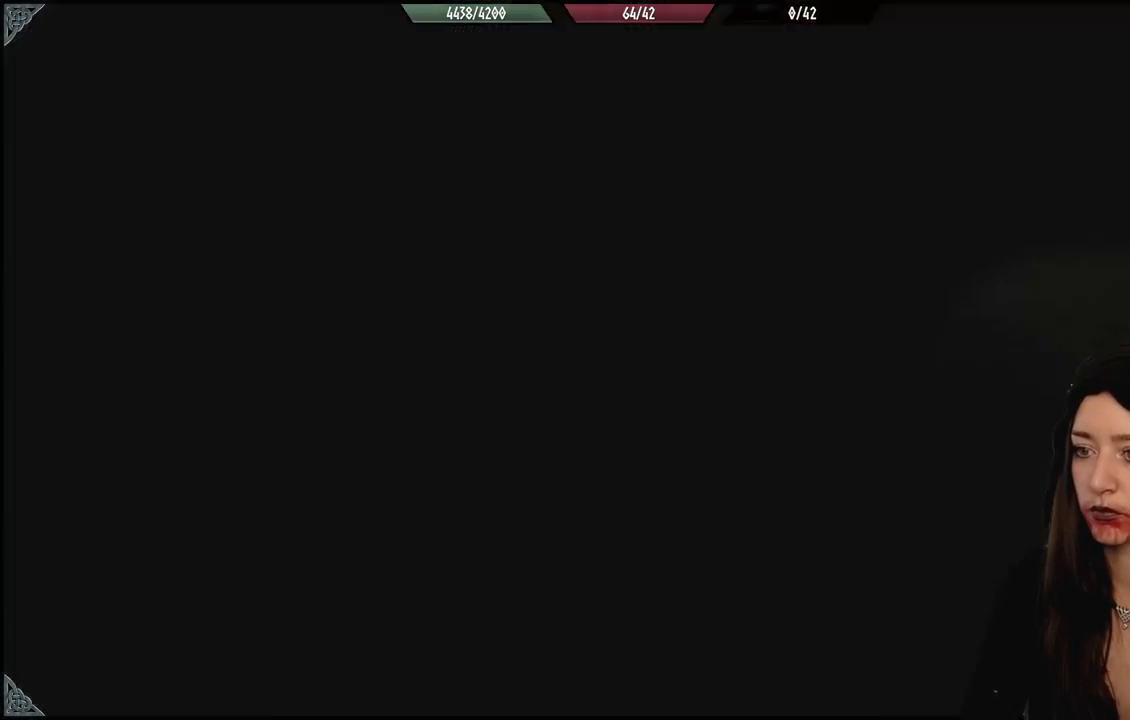
{"buttons": [], "left_stick": "center", "right_stick": "center", "events": [[183, "right_stick", "down-left"], [450, "right_stick", "center"]]}
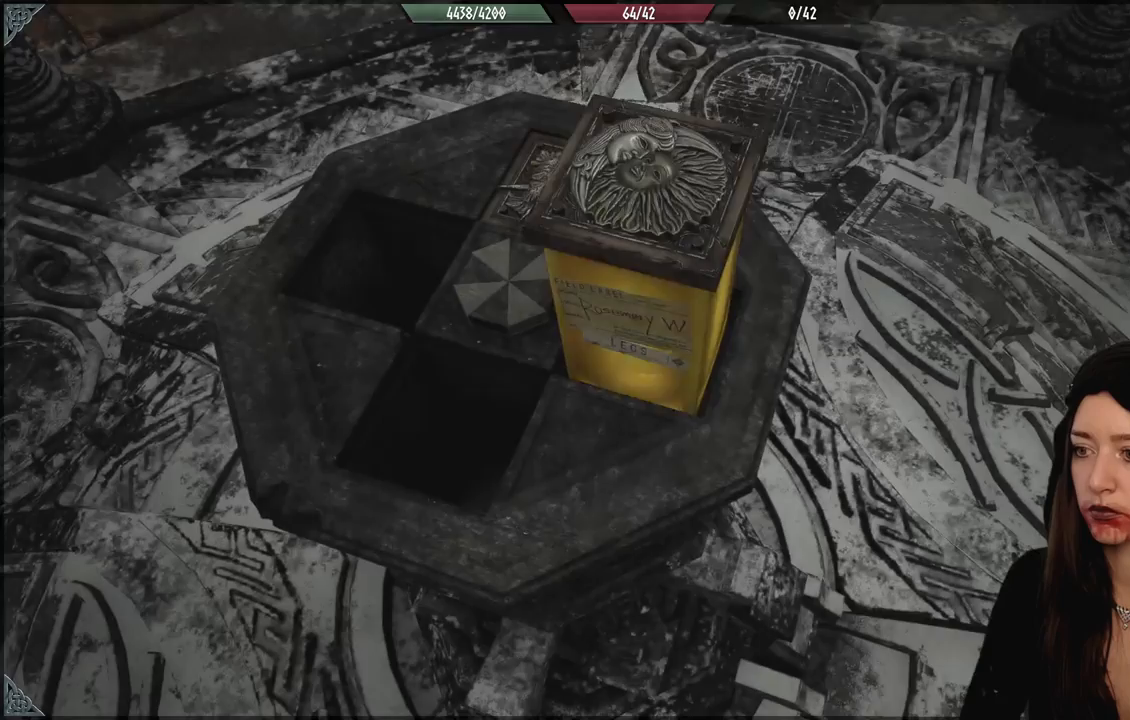
{"buttons": [], "left_stick": "center", "right_stick": "center", "events": []}
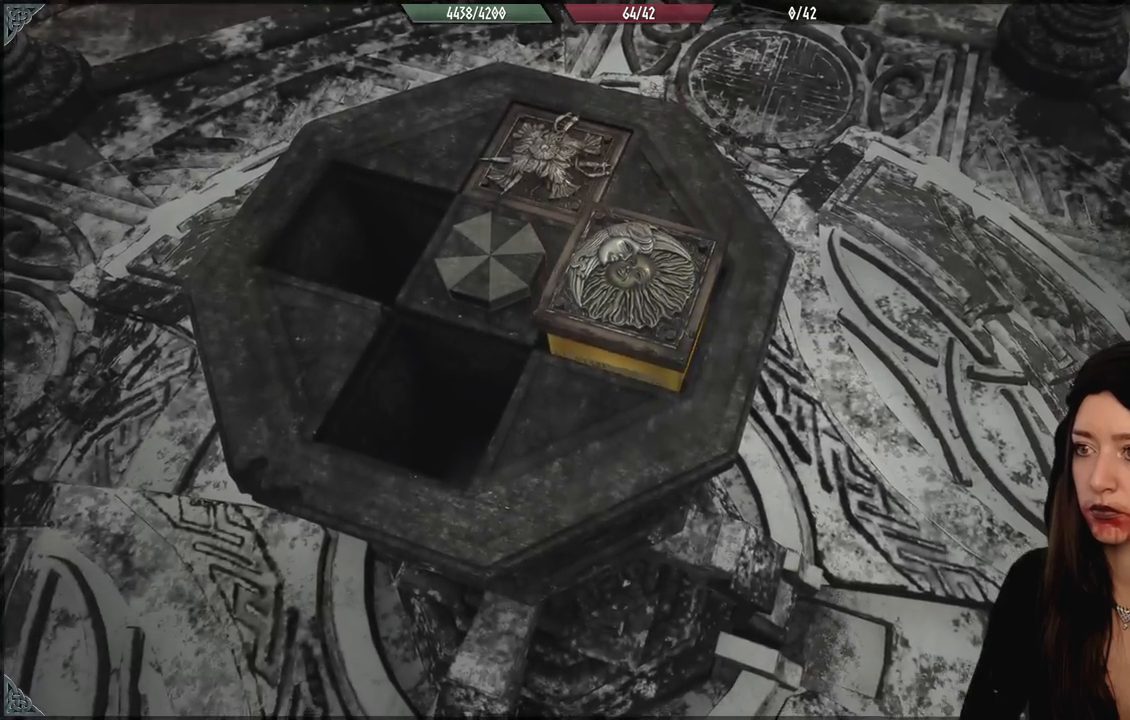
{"buttons": [], "left_stick": "center", "right_stick": "center", "events": []}
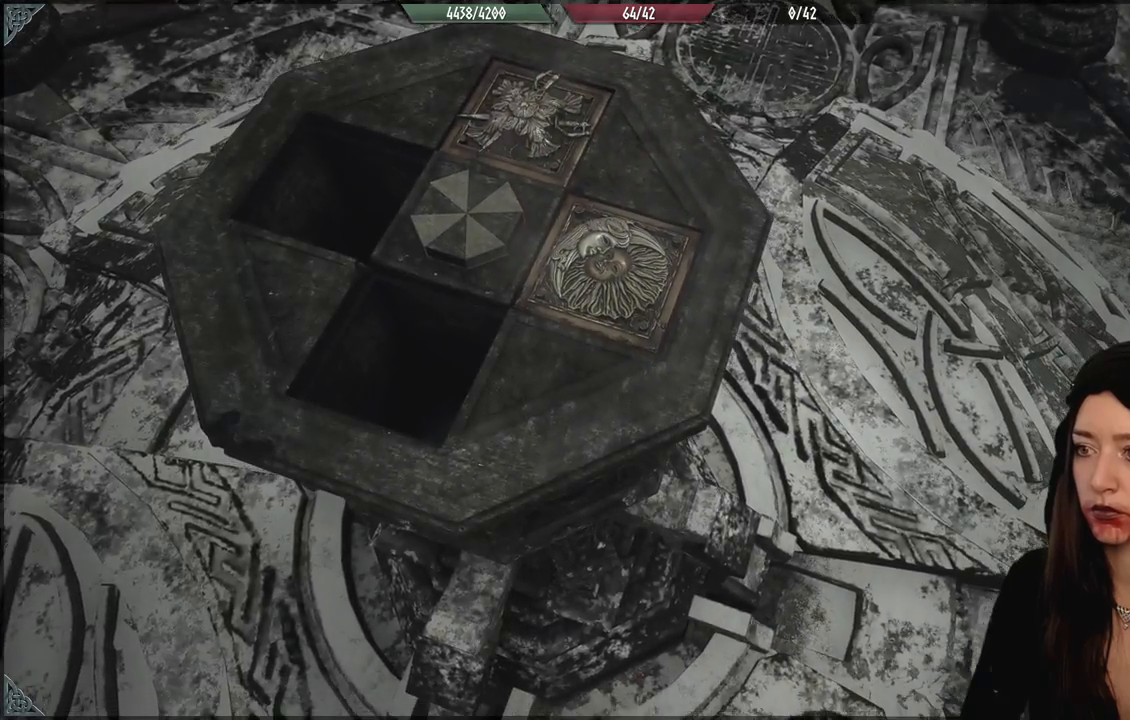
{"buttons": [], "left_stick": "center", "right_stick": "center", "events": []}
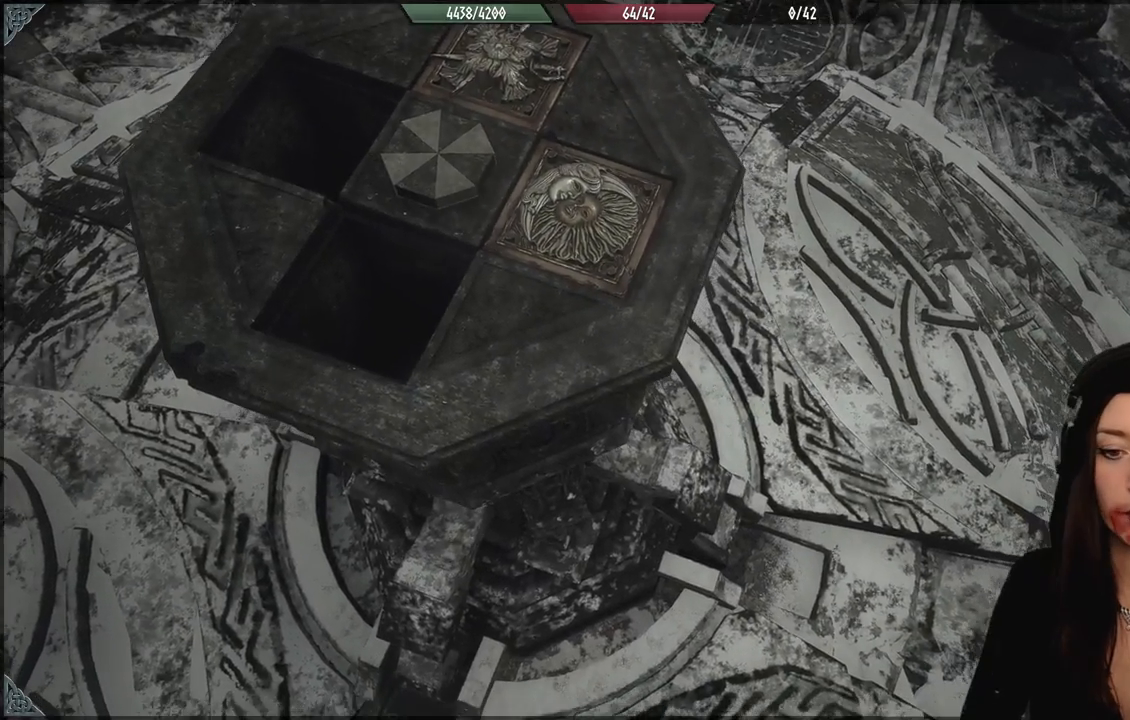
{"buttons": [], "left_stick": "center", "right_stick": "center", "events": []}
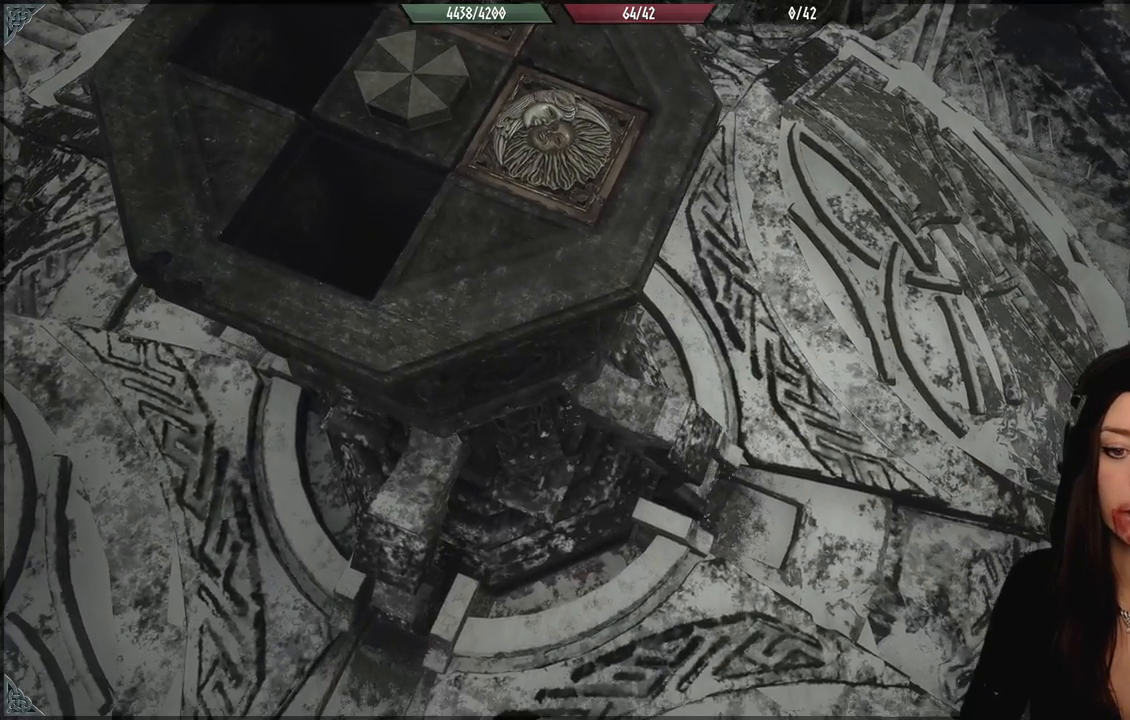
{"buttons": [], "left_stick": "center", "right_stick": "center", "events": []}
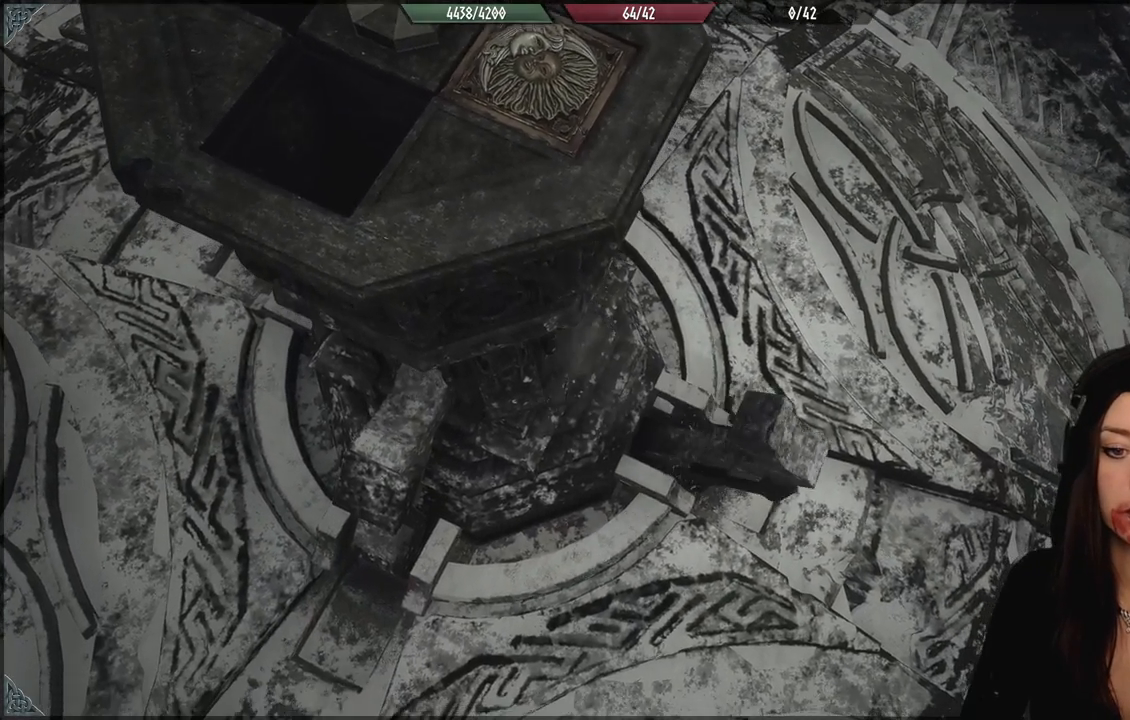
{"buttons": [], "left_stick": "center", "right_stick": "center", "events": []}
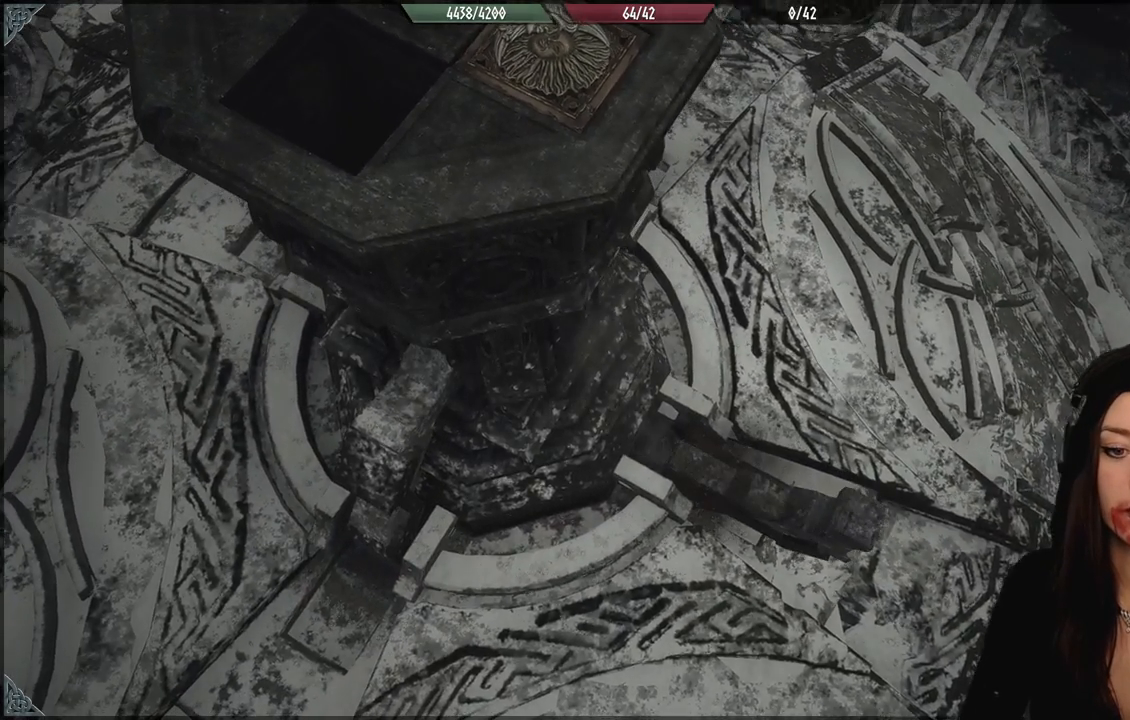
{"buttons": [], "left_stick": "center", "right_stick": "center", "events": [[183, "right_stick", "up-left"], [383, "right_stick", "center"]]}
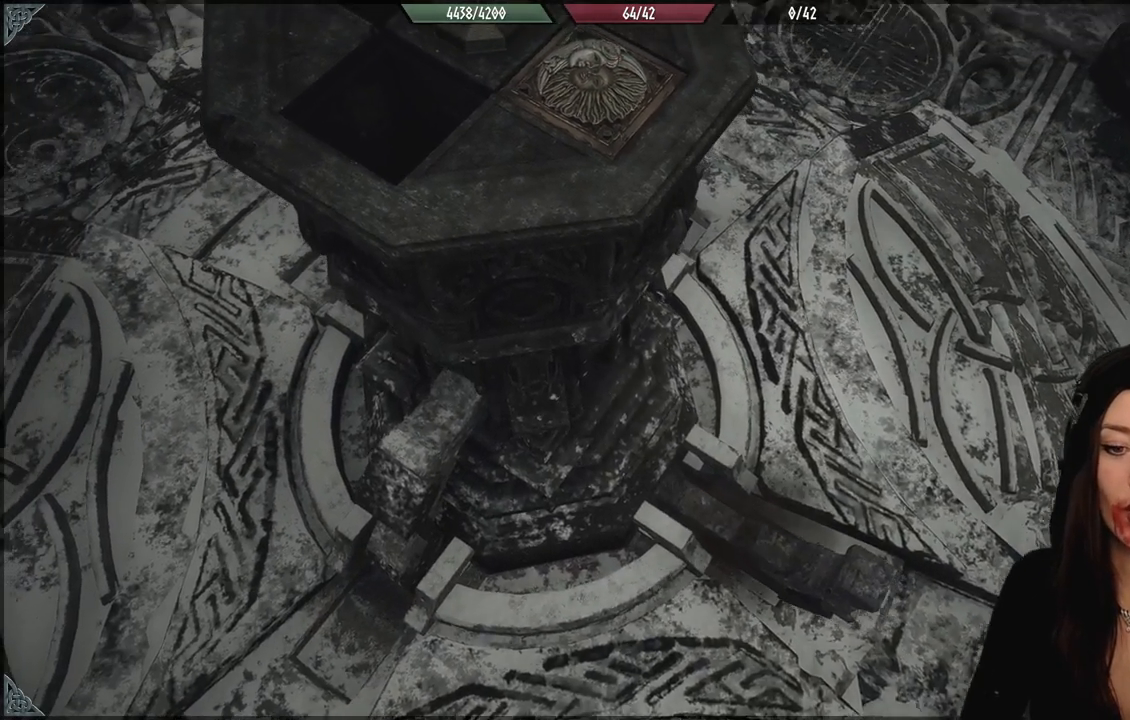
{"buttons": [], "left_stick": "center", "right_stick": "center", "events": [[283, "left_stick", "down-right"], [383, "left_stick", "center"]]}
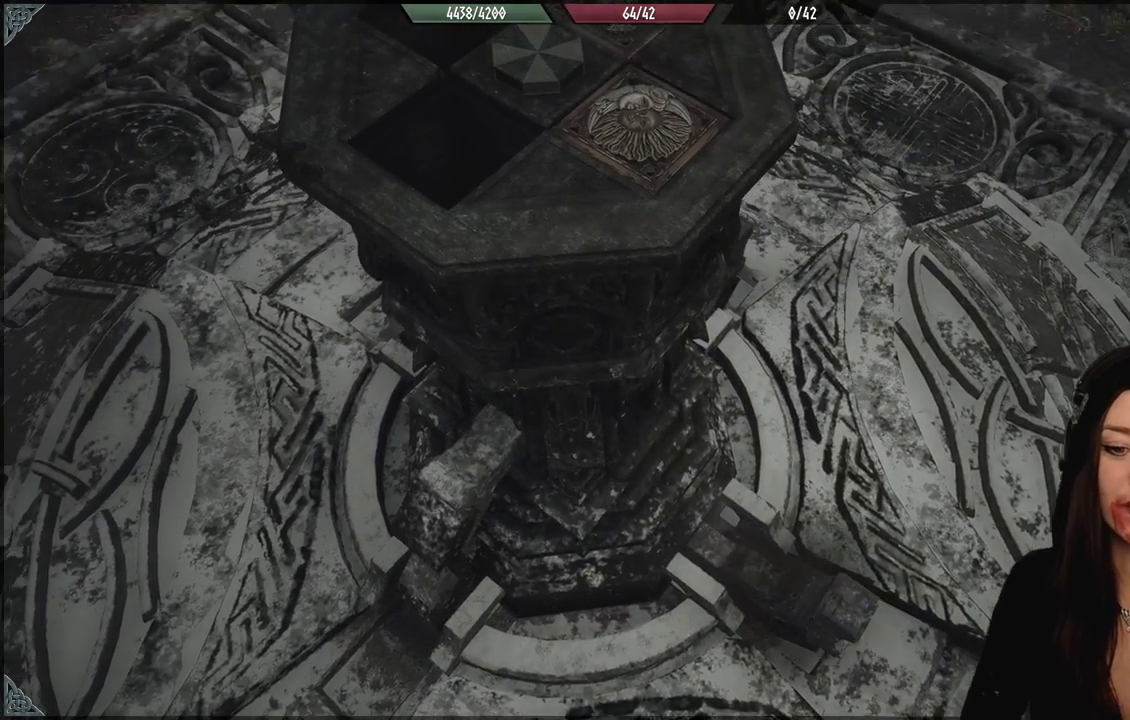
{"buttons": [], "left_stick": "center", "right_stick": "center", "events": []}
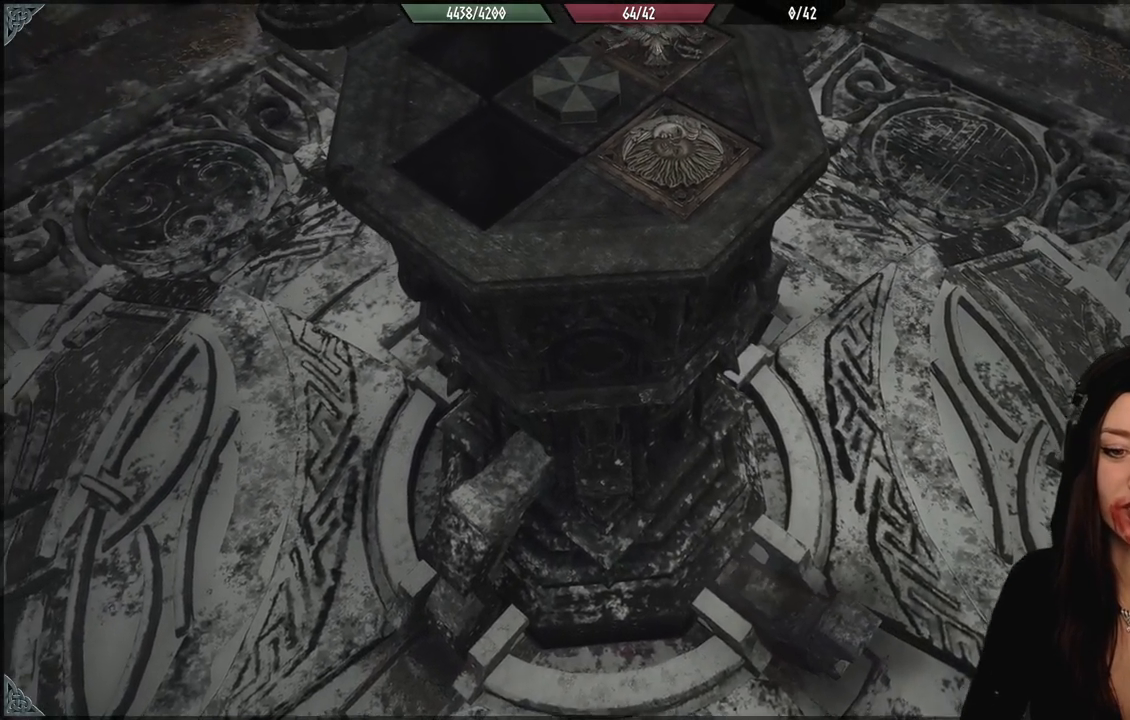
{"buttons": [], "left_stick": "center", "right_stick": "center", "events": []}
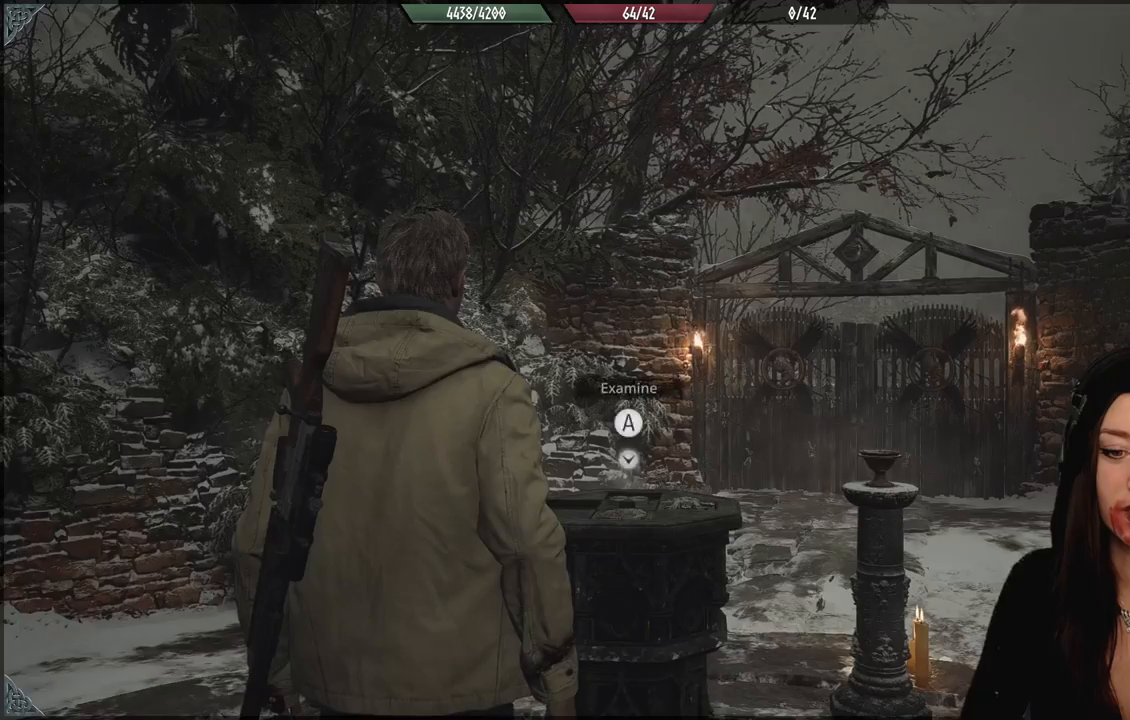
{"buttons": [], "left_stick": "center", "right_stick": "center", "events": []}
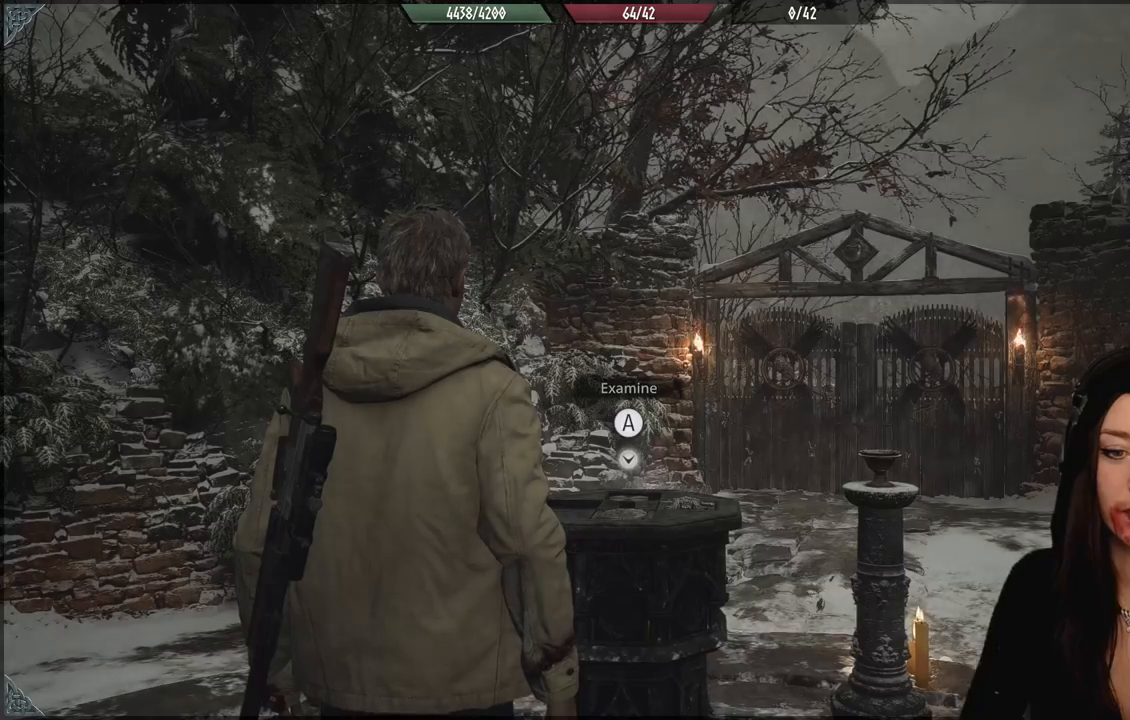
{"buttons": [], "left_stick": "down-right", "right_stick": "down-left", "events": [[450, "left_stick", "down-right"], [467, "right_stick", "down-left"]]}
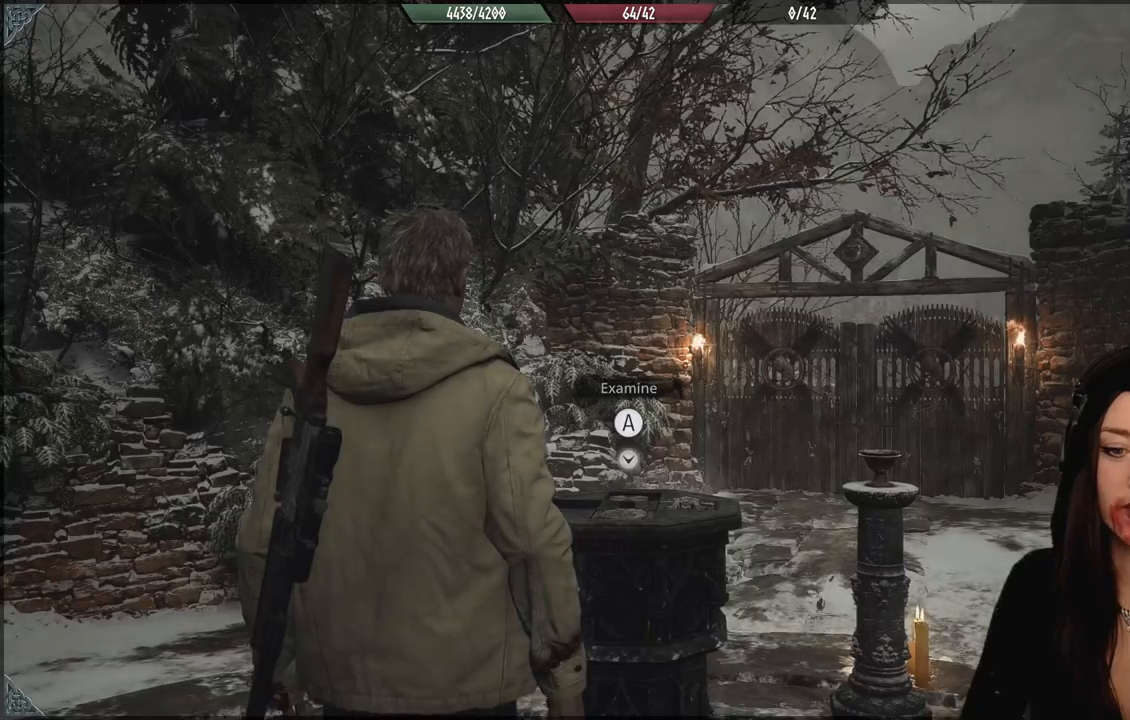
{"buttons": [], "left_stick": "center", "right_stick": "center", "events": [[117, "left_stick", "center"], [200, "right_stick", "center"]]}
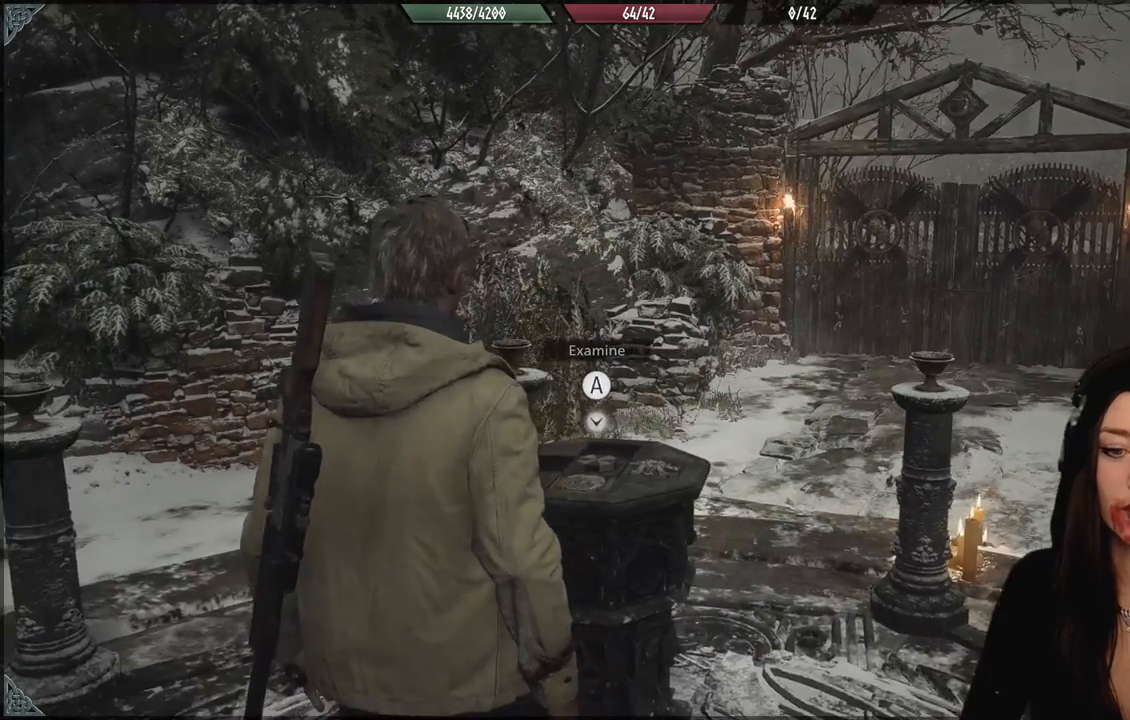
{"buttons": [], "left_stick": "center", "right_stick": "down-left", "events": [[433, "right_stick", "down-left"]]}
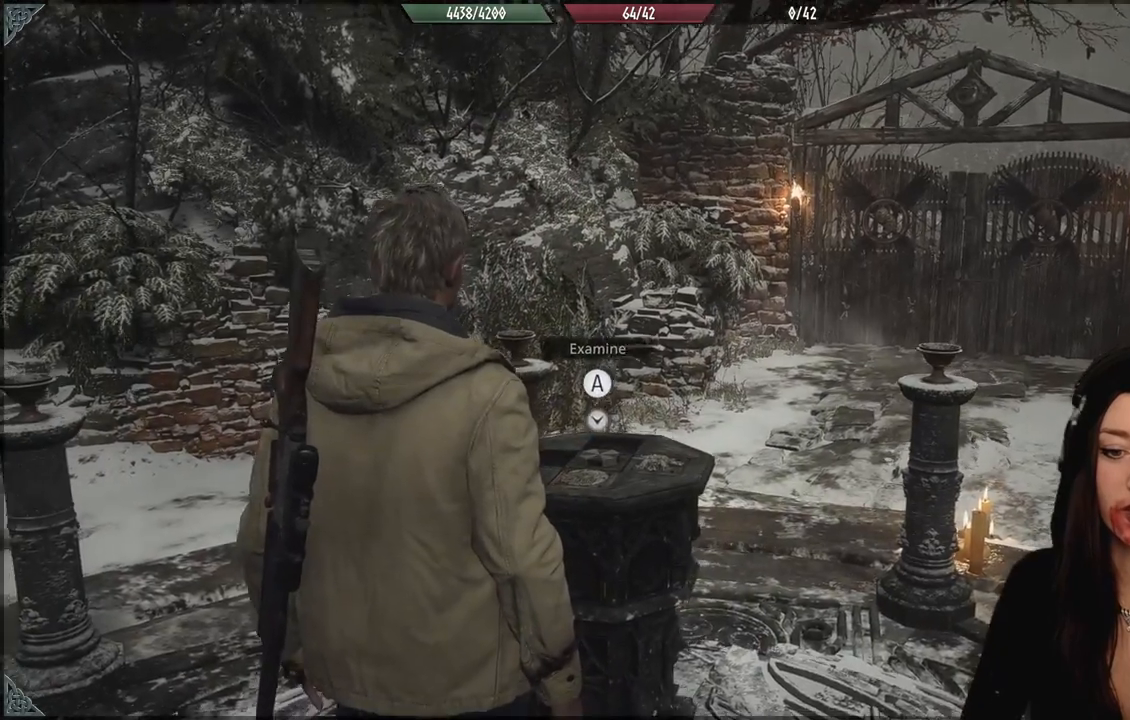
{"buttons": [], "left_stick": "center", "right_stick": "center", "events": [[83, "right_stick", "center"]]}
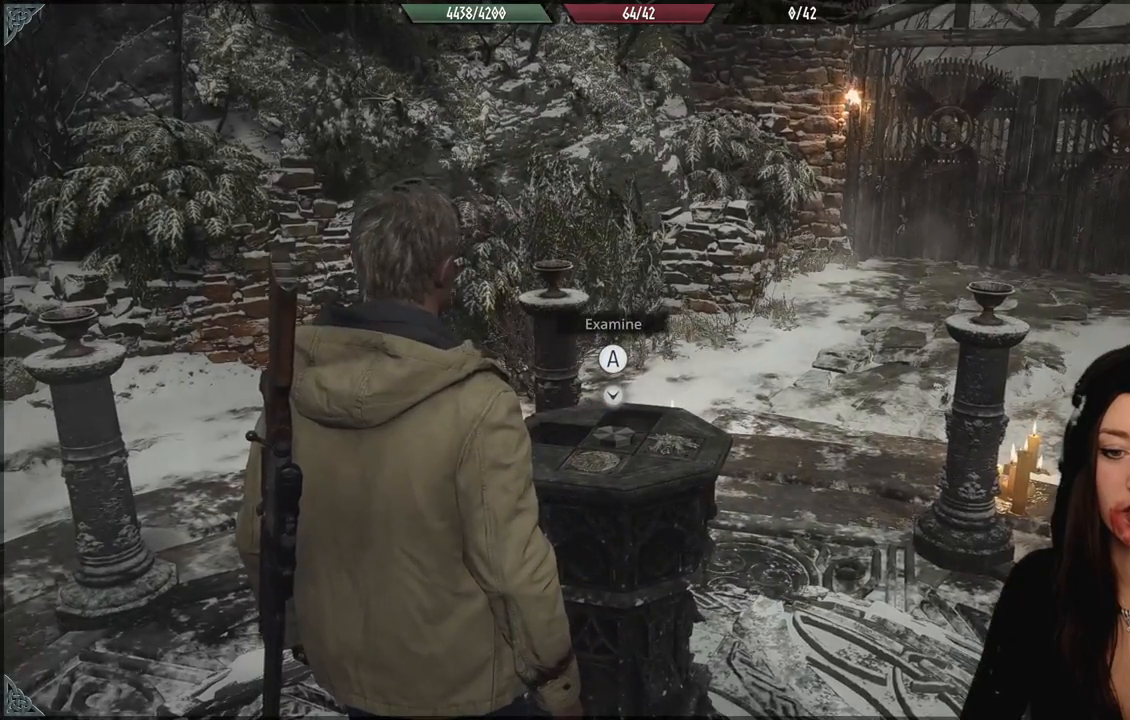
{"buttons": [], "left_stick": "center", "right_stick": "center", "events": [[183, "left_stick", "left"], [267, "right_stick", "left"], [483, "left_stick", "center"], [483, "right_stick", "center"]]}
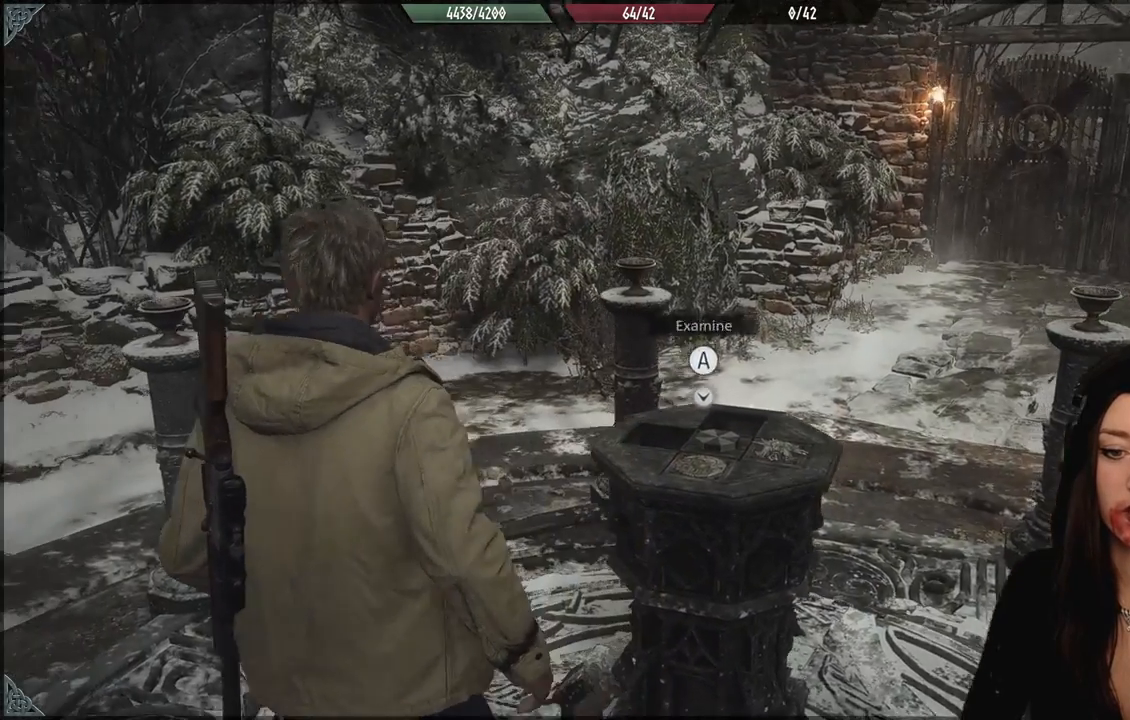
{"buttons": [], "left_stick": "center", "right_stick": "center", "events": []}
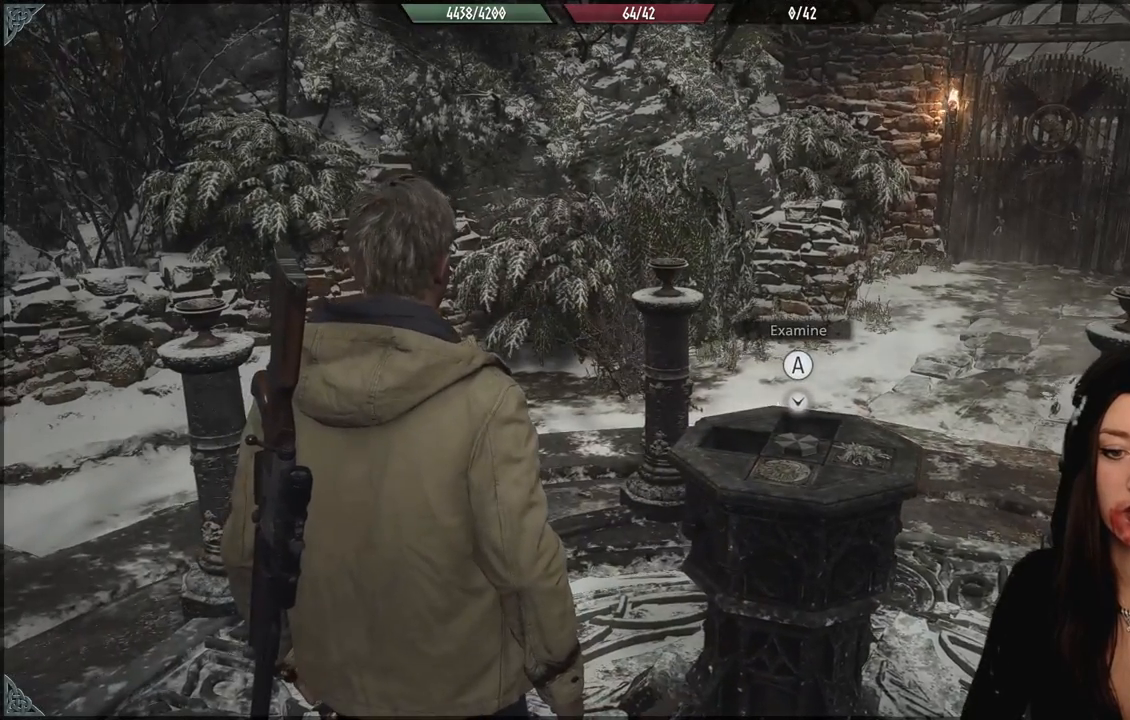
{"buttons": [], "left_stick": "center", "right_stick": "center", "events": [[100, "right_stick", "left"], [317, "right_stick", "center"]]}
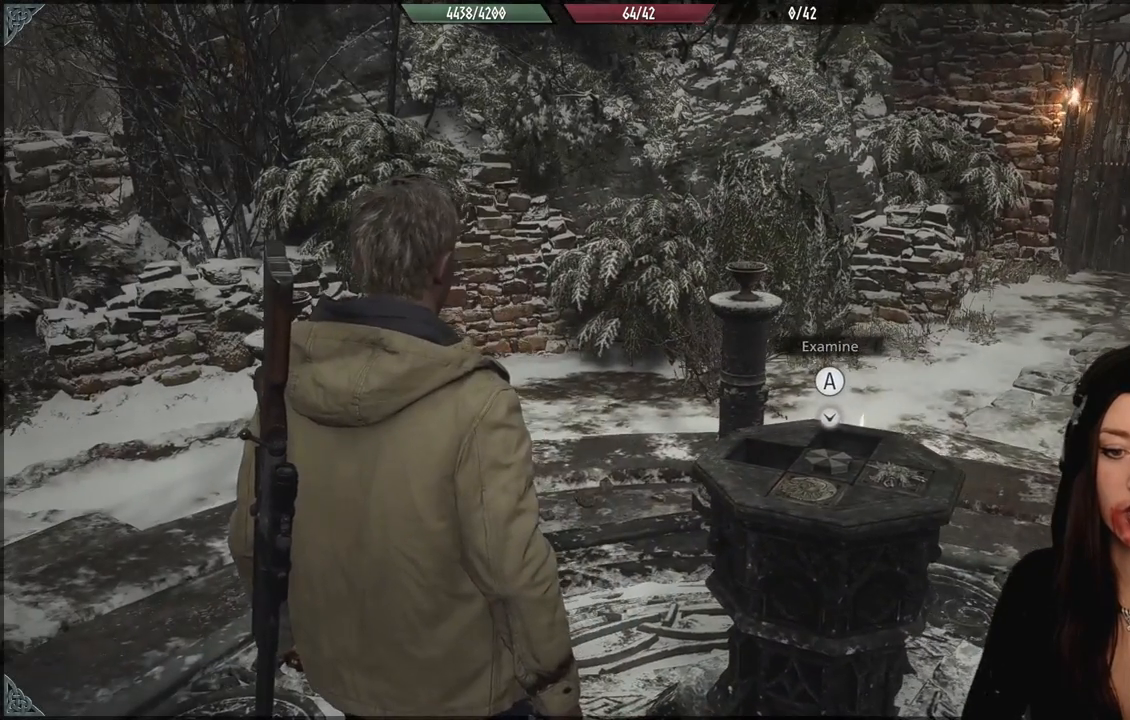
{"buttons": [], "left_stick": "center", "right_stick": "center", "events": [[33, "left_stick", "down-right"], [100, "right_stick", "down-right"], [217, "left_stick", "center"], [317, "right_stick", "center"]]}
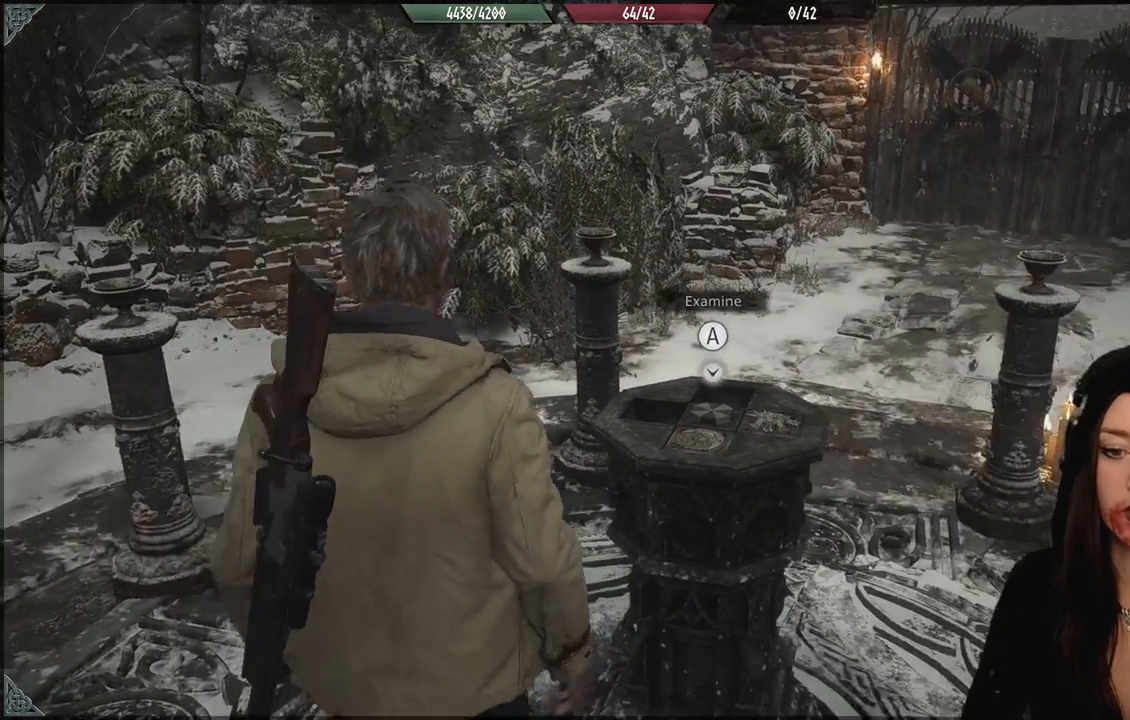
{"buttons": [], "left_stick": "left", "right_stick": "up-left", "events": [[33, "right_stick", "down-left"], [67, "left_stick", "down-right"], [250, "left_stick", "center"], [250, "right_stick", "center"], [417, "right_stick", "up-left"], [450, "left_stick", "left"]]}
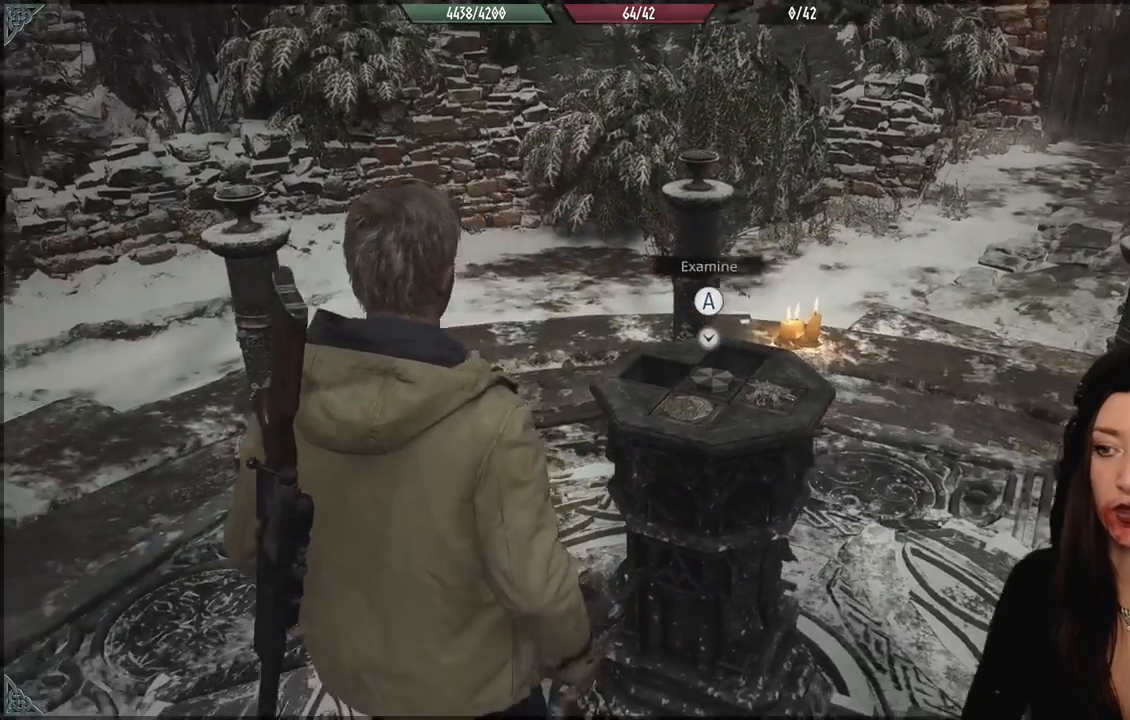
{"buttons": [], "left_stick": "up-left", "right_stick": "up-left", "events": [[500, "left_stick", "up-left"]]}
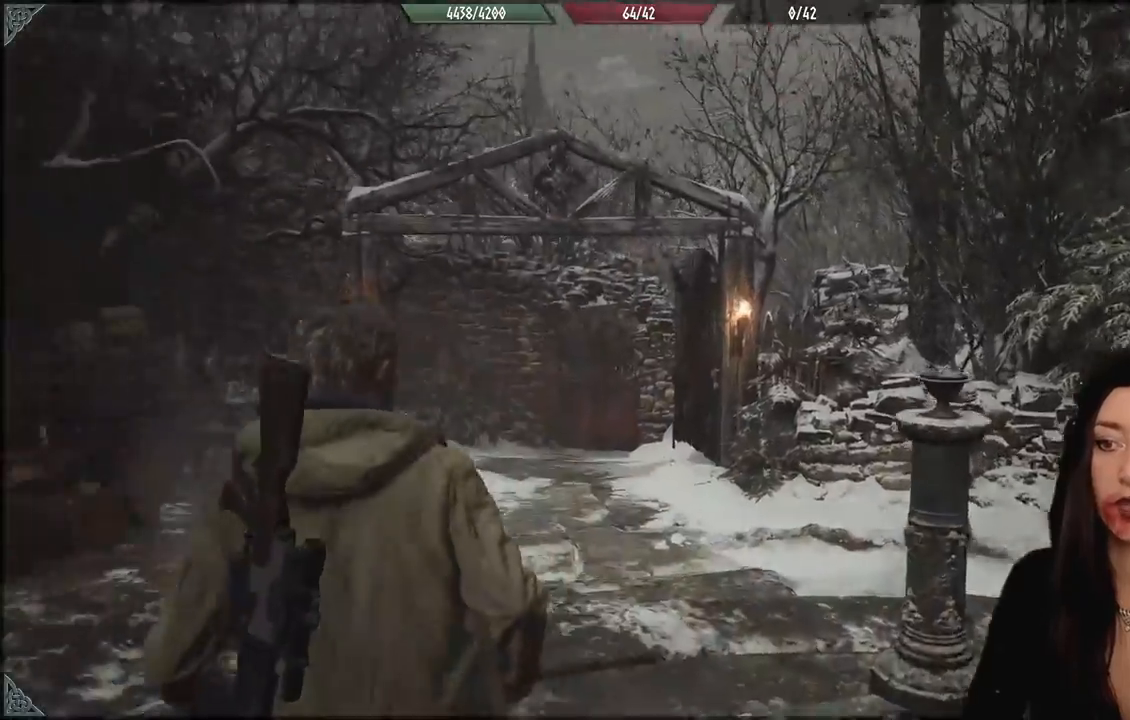
{"buttons": [], "left_stick": "center", "right_stick": "left", "events": [[17, "right_stick", "left"], [100, "left_stick", "center"]]}